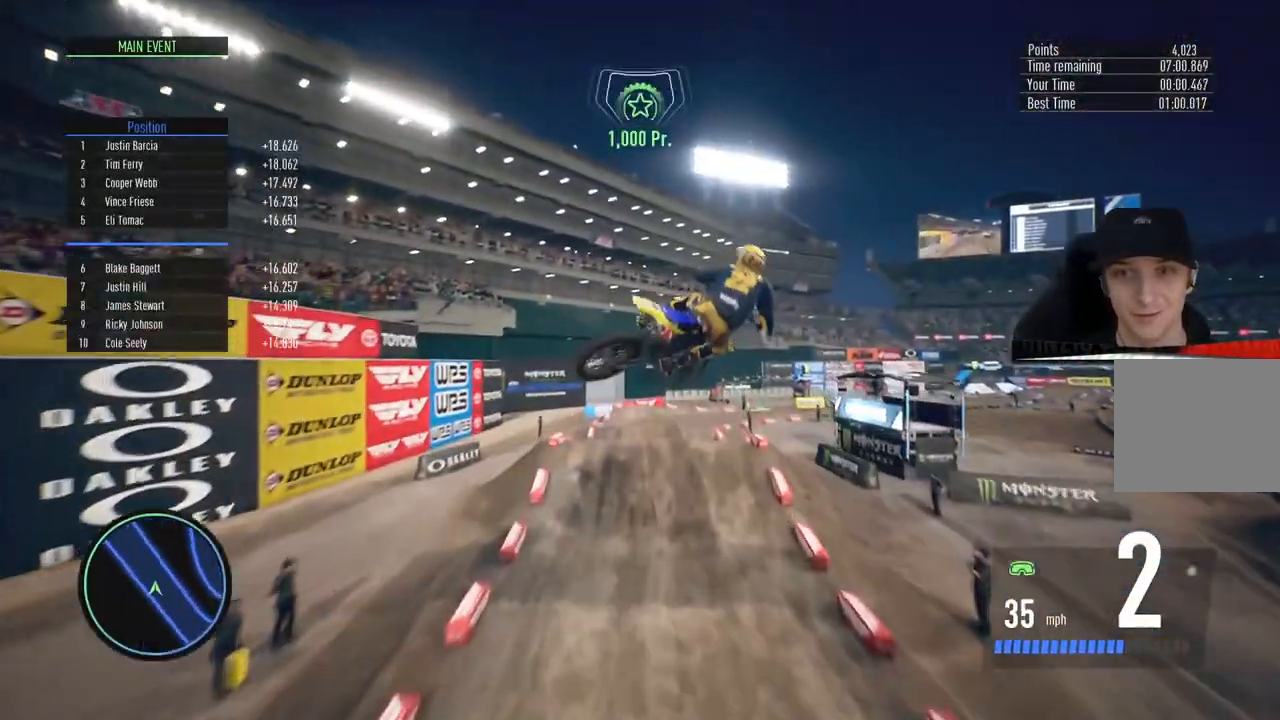
Gameplay with a controller (PlayStation layout); each line is a JSON object with the inputs held at the frame after it. "events" lists button and stick changes between this image and that frame as [ms after this image, input, new state], when the widget could be followed in between.
{"buttons": [], "left_stick": "center", "right_stick": "center", "events": [[200, "R2", "down"], [200, "right_stick", "up"], [317, "left_stick", "center"], [317, "right_stick", "center"], [334, "R2", "up"]]}
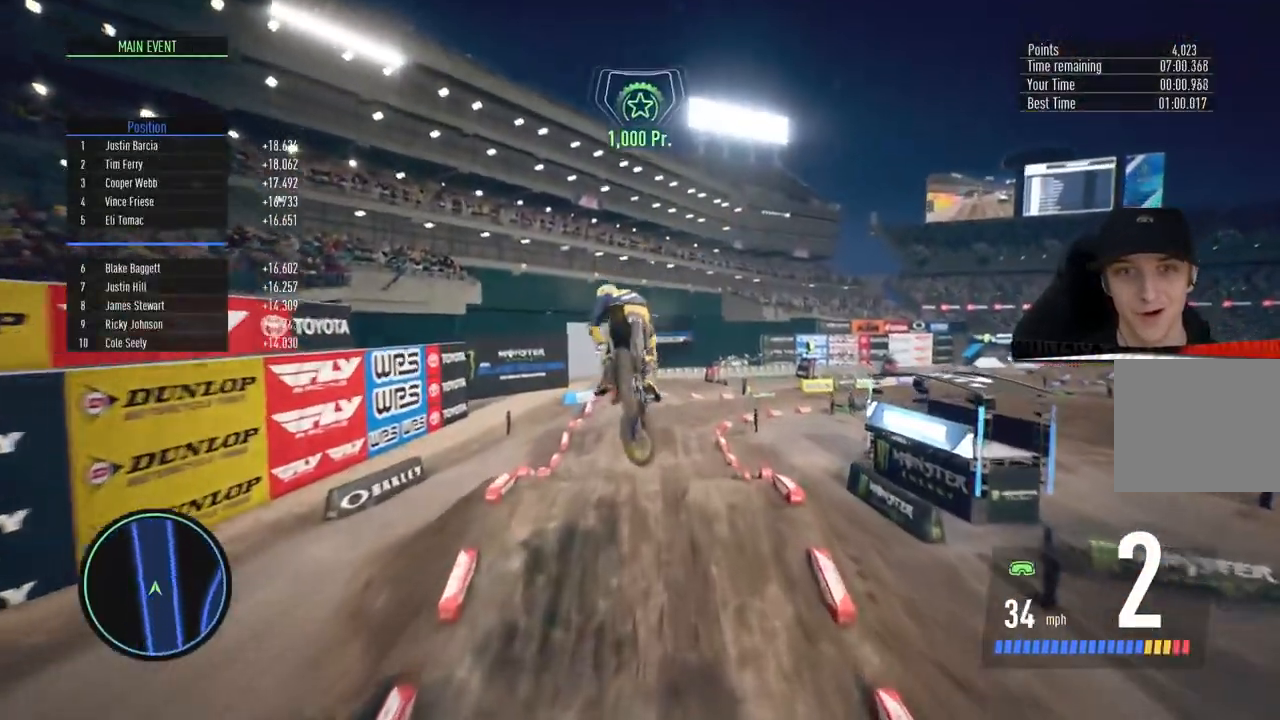
{"buttons": ["CIRCLE", "R2"], "left_stick": "center", "right_stick": "up", "events": [[133, "R2", "down"], [133, "right_stick", "up"], [350, "CIRCLE", "down"]]}
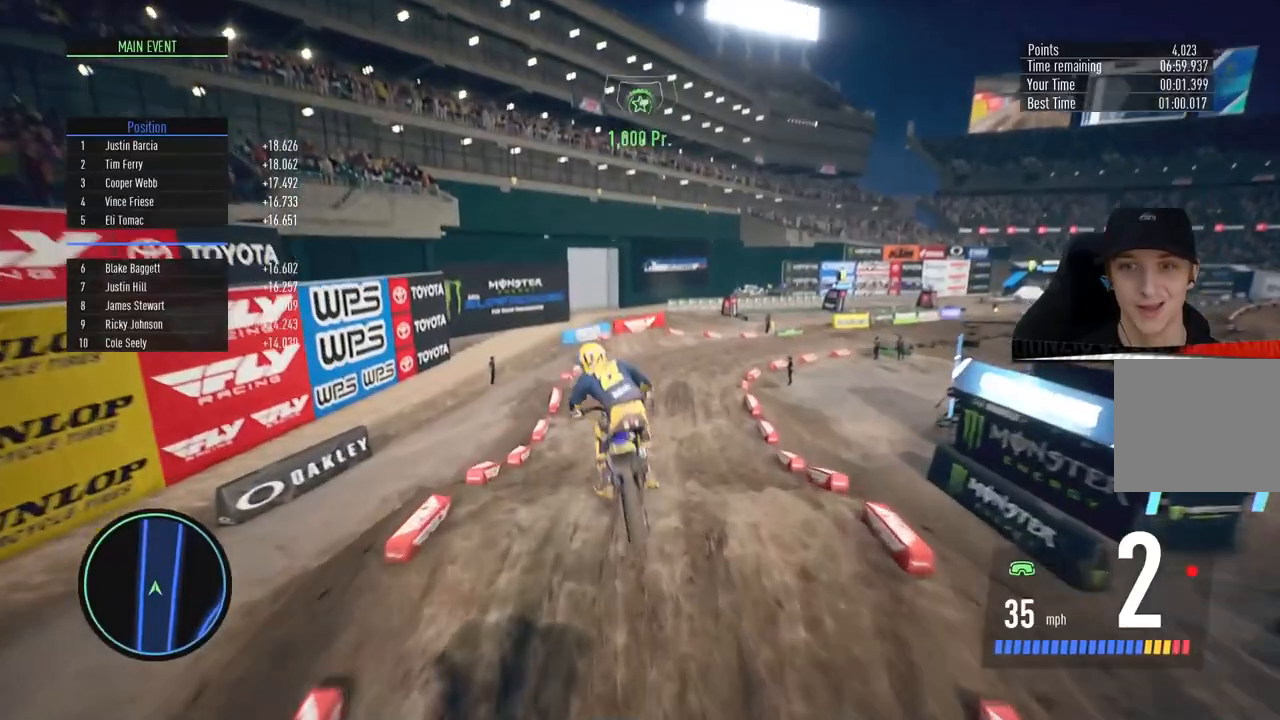
{"buttons": ["R2"], "left_stick": "up-right", "right_stick": "center", "events": [[67, "CIRCLE", "up"], [134, "right_stick", "center"], [200, "left_stick", "up-right"]]}
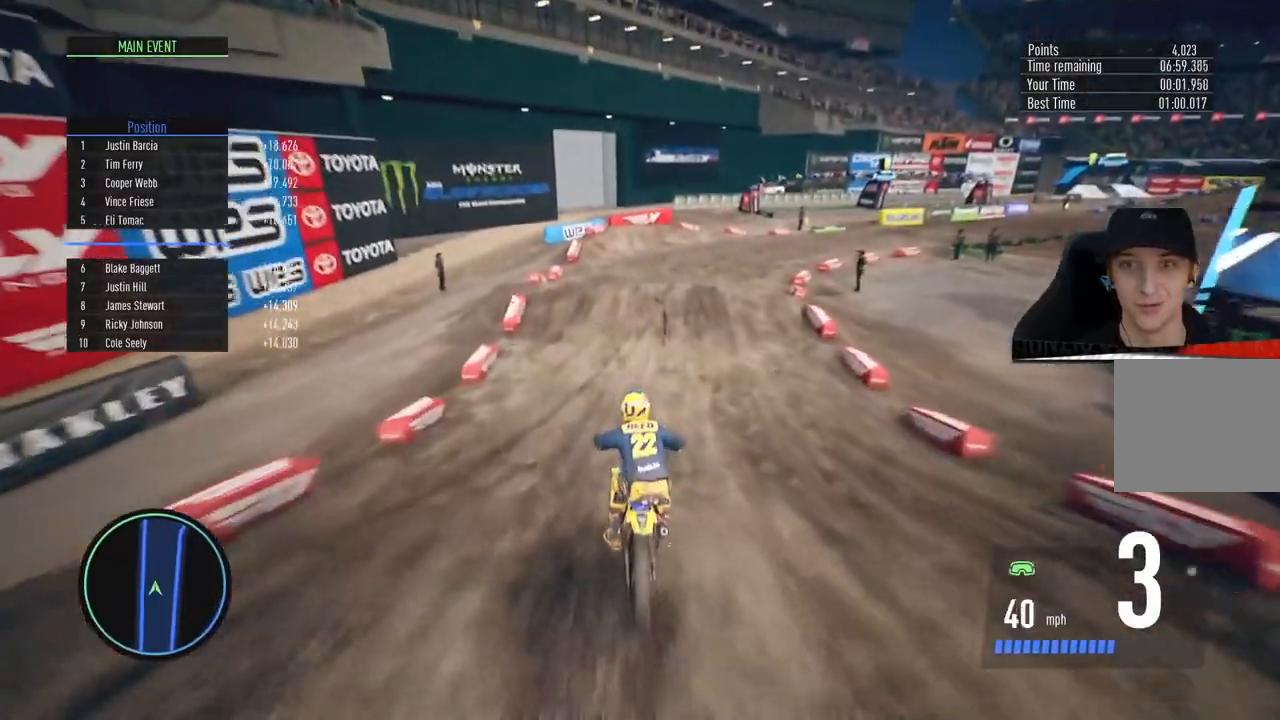
{"buttons": ["R2"], "left_stick": "up-right", "right_stick": "center", "events": []}
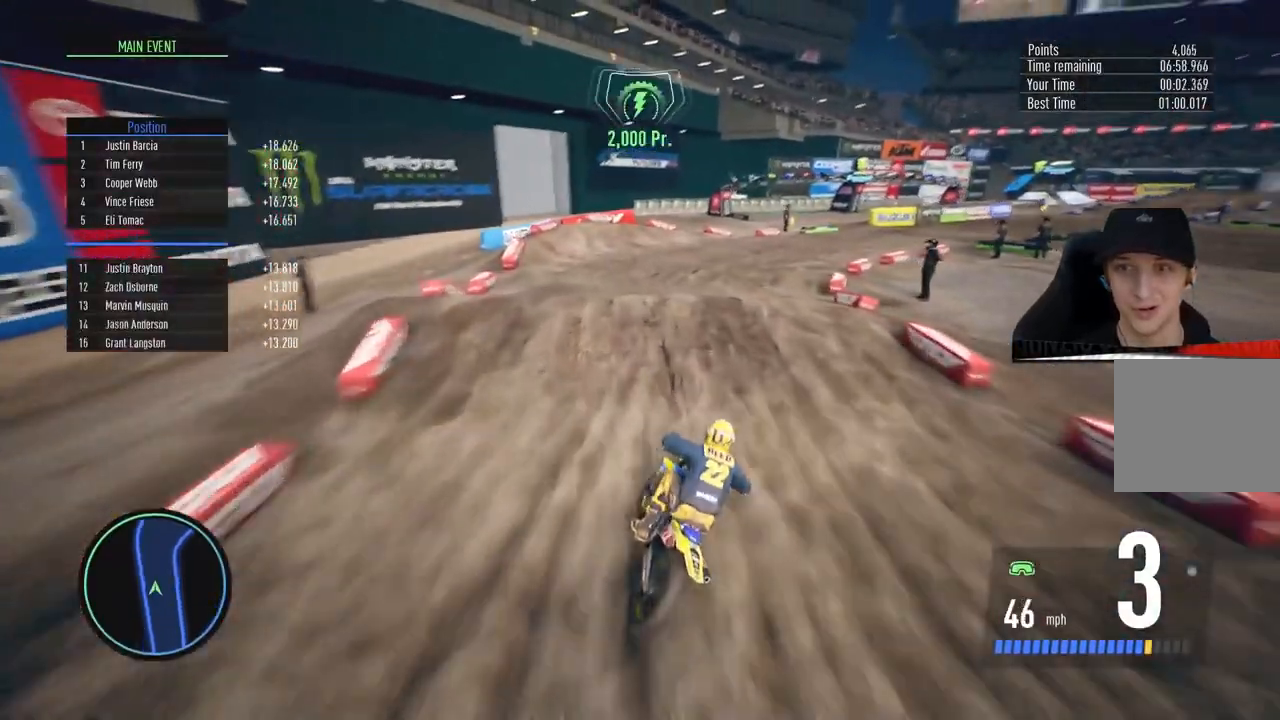
{"buttons": [], "left_stick": "right", "right_stick": "center", "events": [[100, "left_stick", "center"], [334, "left_stick", "right"], [367, "R2", "up"]]}
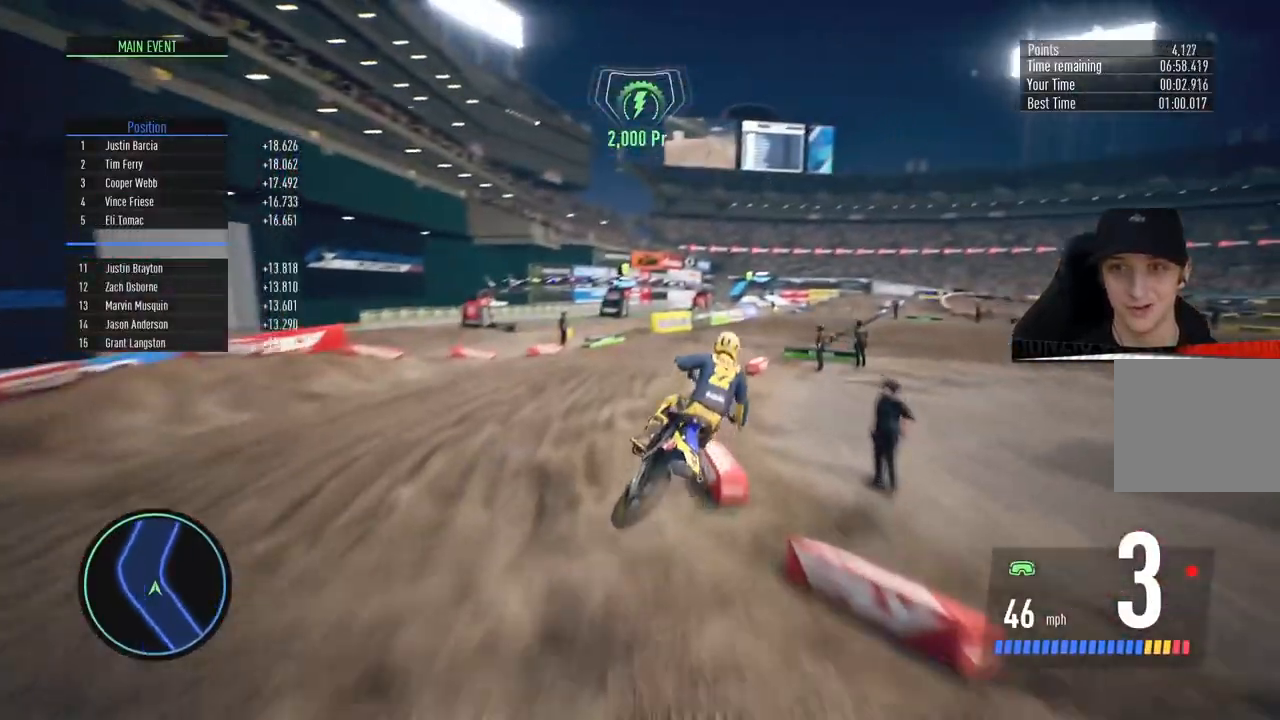
{"buttons": ["R2"], "left_stick": "right", "right_stick": "center", "events": [[17, "R2", "down"], [33, "left_stick", "center"], [184, "left_stick", "right"], [350, "left_stick", "center"], [434, "left_stick", "right"]]}
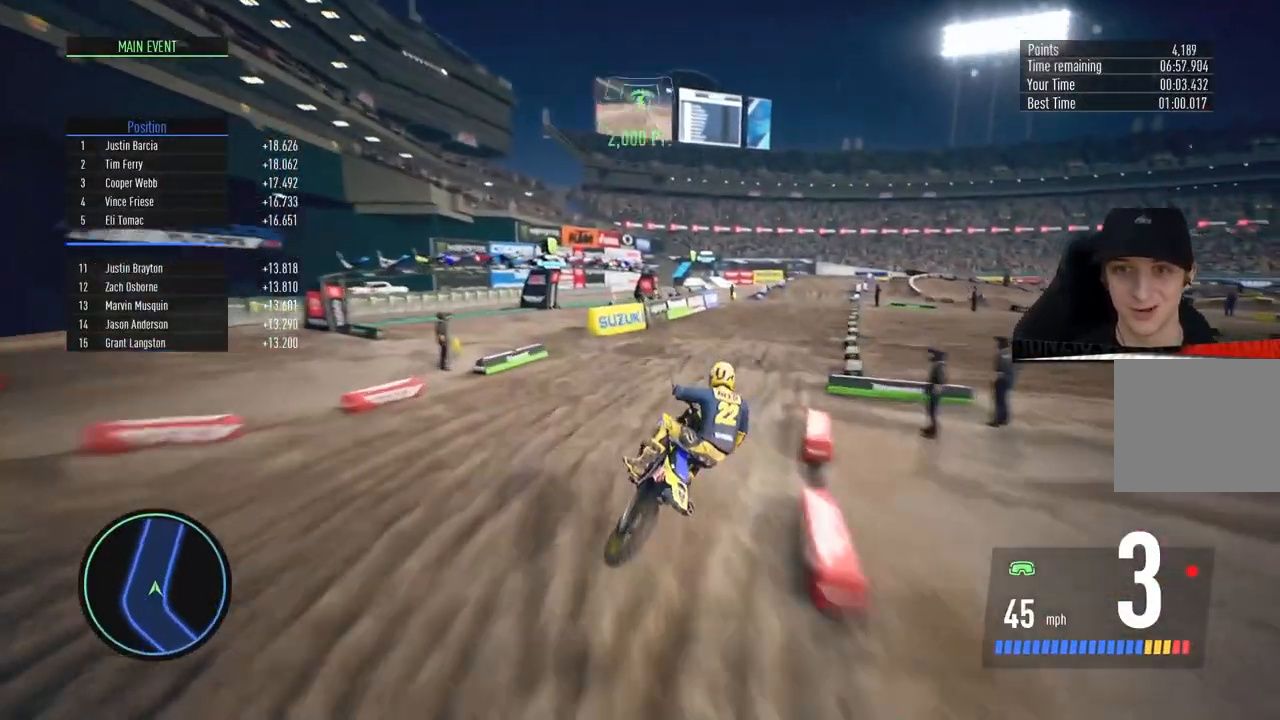
{"buttons": ["R2"], "left_stick": "center", "right_stick": "center", "events": [[150, "left_stick", "center"], [383, "left_stick", "right"], [450, "left_stick", "center"]]}
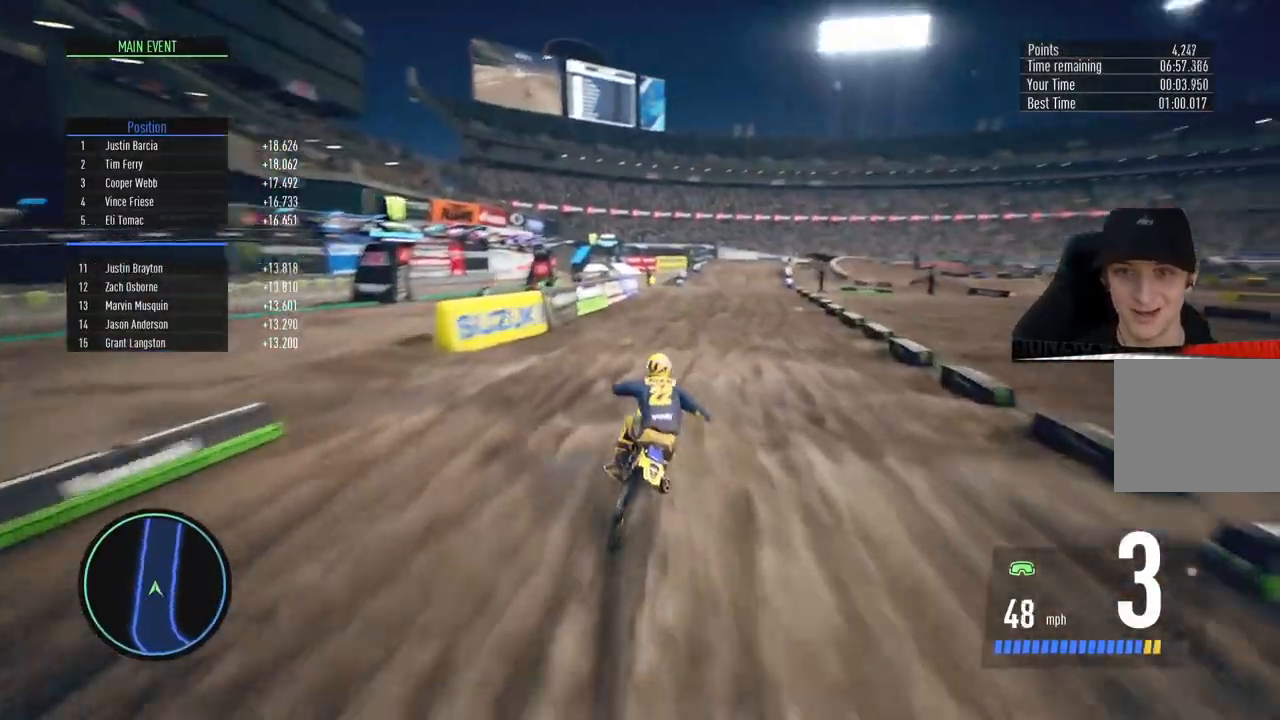
{"buttons": ["R2"], "left_stick": "center", "right_stick": "center", "events": [[67, "left_stick", "right"], [217, "left_stick", "center"]]}
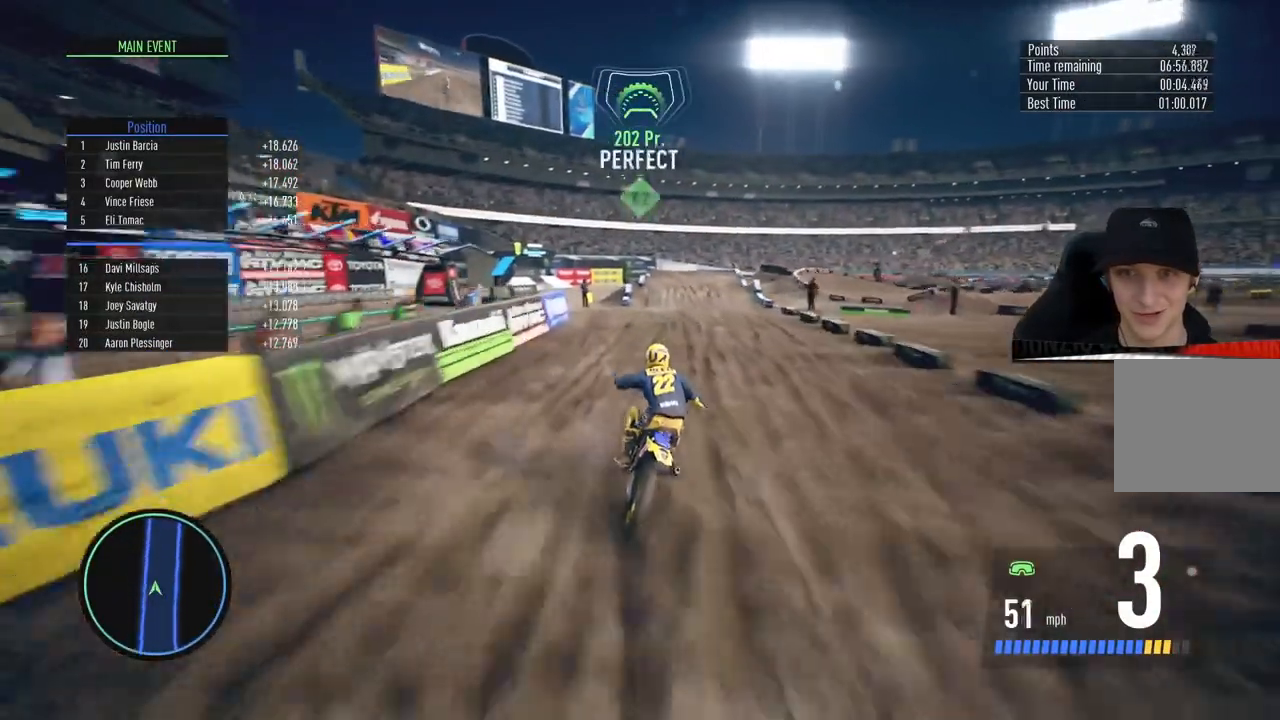
{"buttons": ["R2"], "left_stick": "center", "right_stick": "center", "events": [[150, "left_stick", "right"], [467, "left_stick", "center"]]}
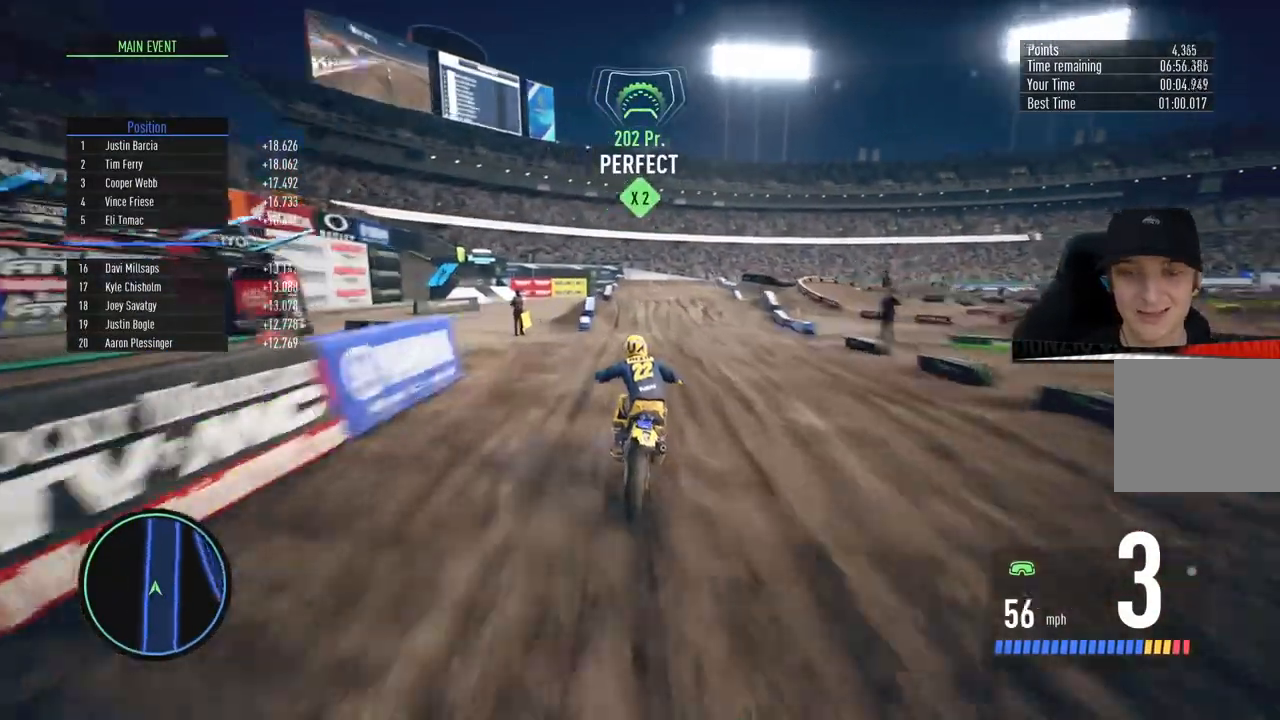
{"buttons": ["R2"], "left_stick": "up-right", "right_stick": "down", "events": [[150, "R2", "up"], [384, "R2", "down"], [400, "left_stick", "up-right"], [417, "right_stick", "down"]]}
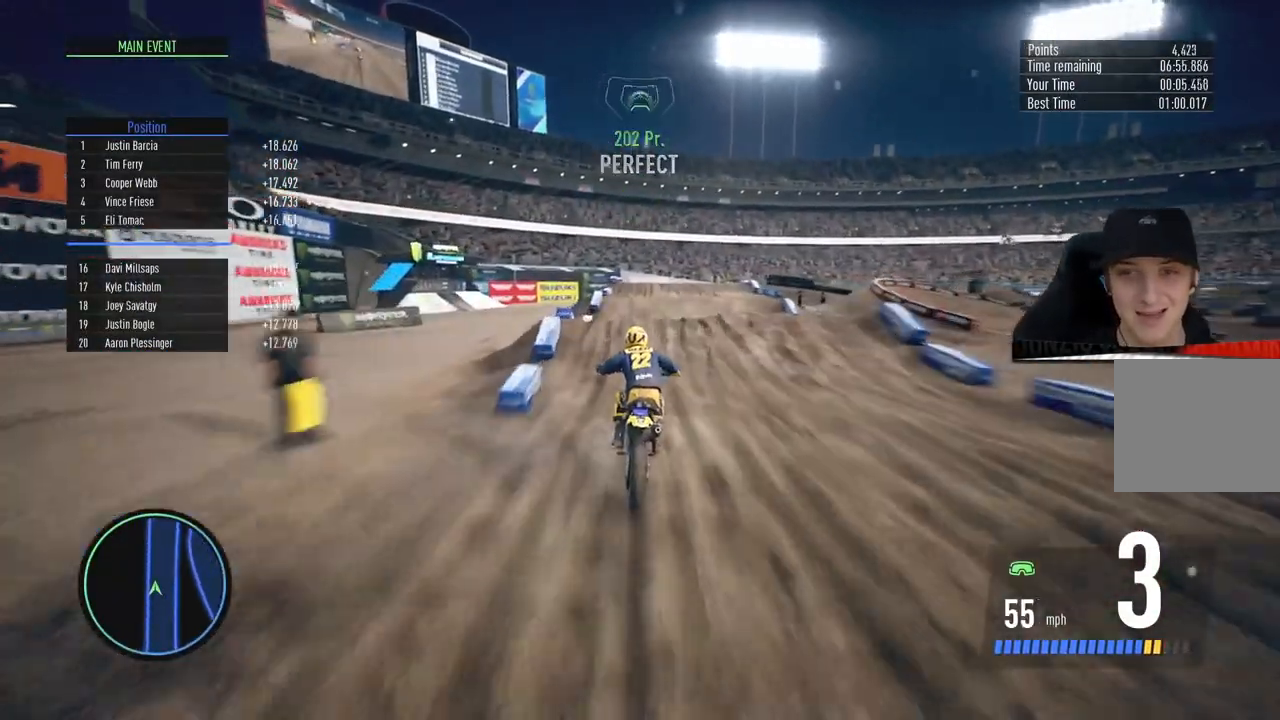
{"buttons": ["SQUARE"], "left_stick": "center", "right_stick": "center", "events": [[16, "left_stick", "center"], [216, "right_stick", "center"], [250, "R2", "up"], [300, "left_stick", "right"], [483, "SQUARE", "down"], [483, "left_stick", "center"]]}
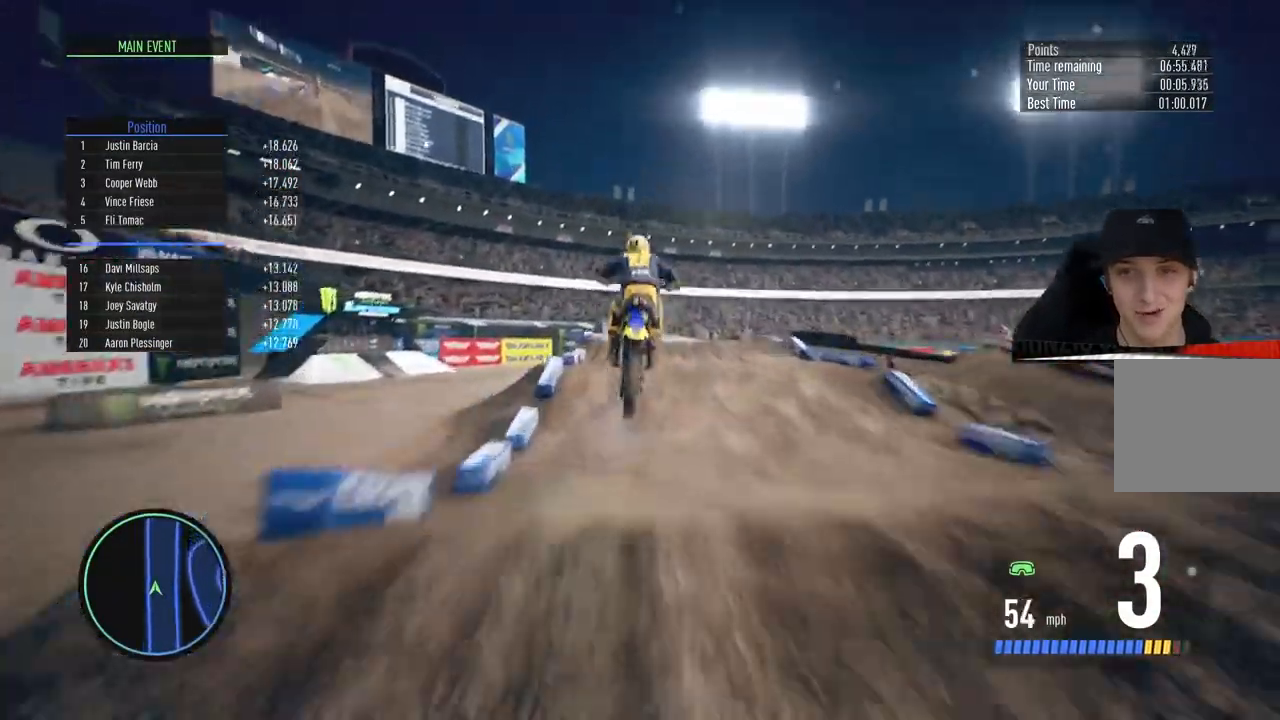
{"buttons": [], "left_stick": "center", "right_stick": "center", "events": [[17, "SQUARE", "up"], [117, "SQUARE", "down"], [184, "SQUARE", "up"]]}
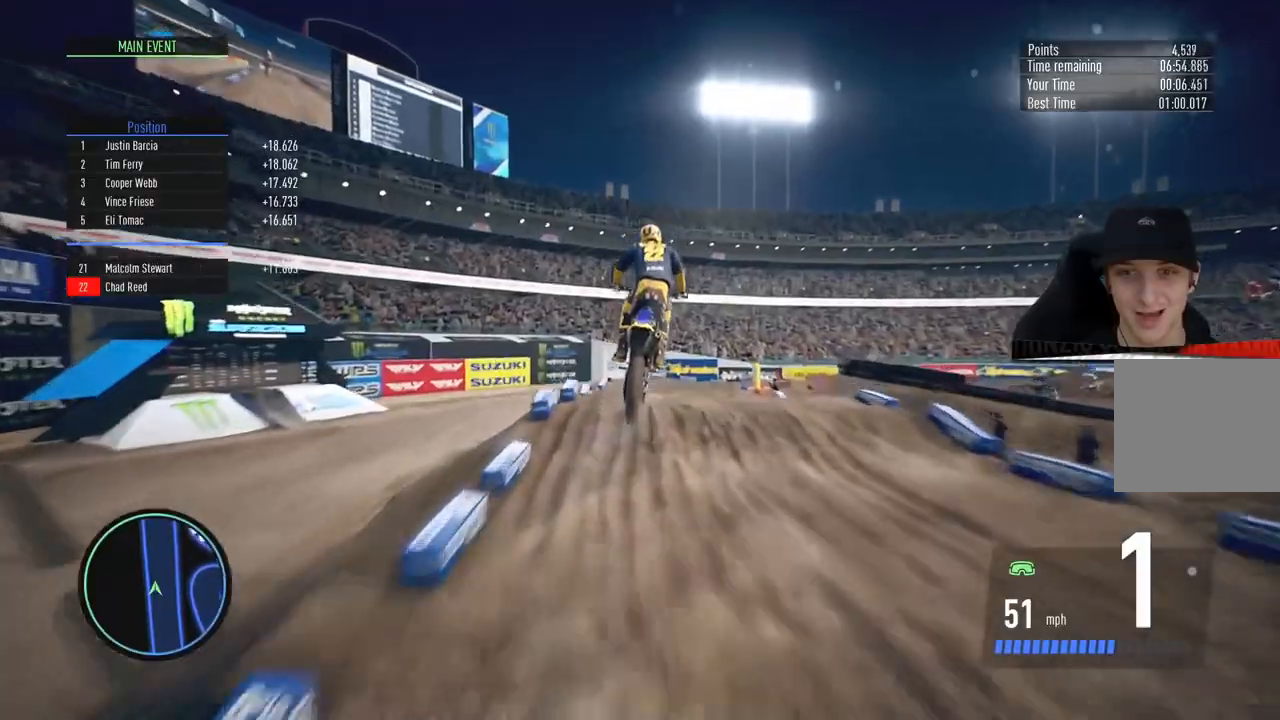
{"buttons": ["R2"], "left_stick": "up-right", "right_stick": "down", "events": [[66, "right_stick", "down"], [250, "R2", "down"], [317, "left_stick", "up-right"]]}
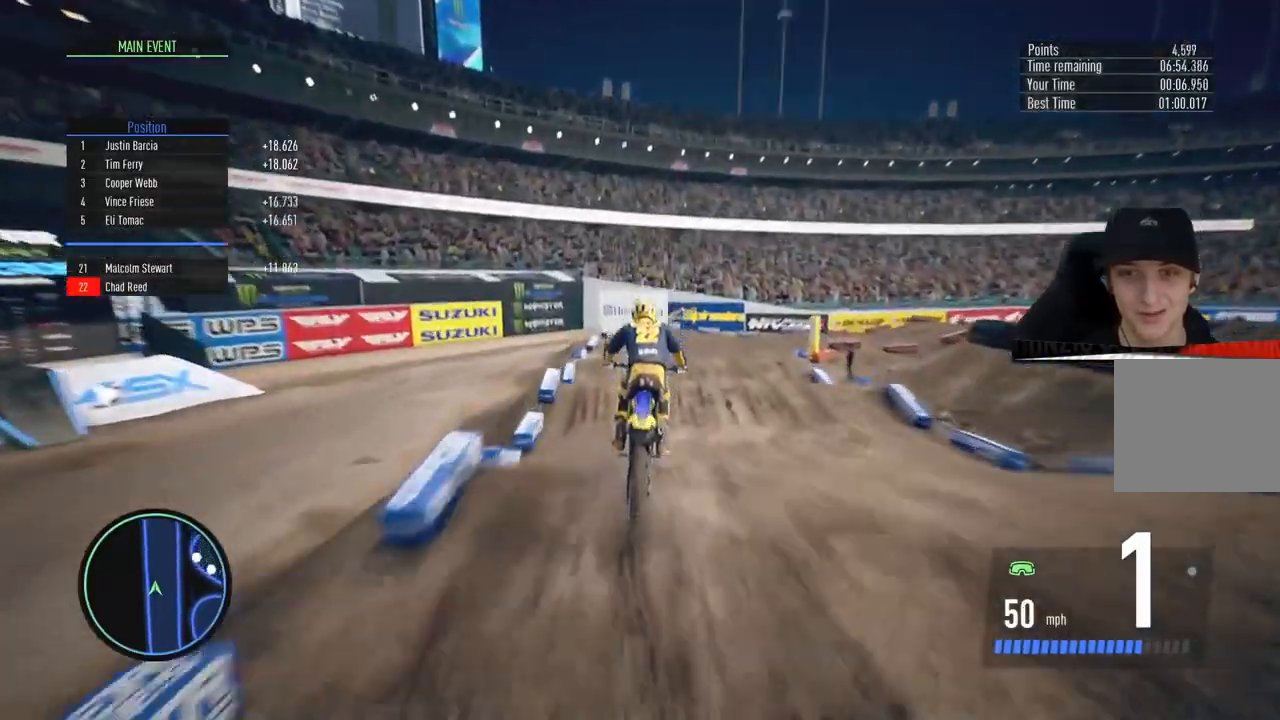
{"buttons": ["R2"], "left_stick": "center", "right_stick": "center", "events": [[50, "R2", "up"], [100, "right_stick", "center"], [167, "L2", "down"], [250, "L2", "up"], [367, "R2", "down"], [400, "left_stick", "center"]]}
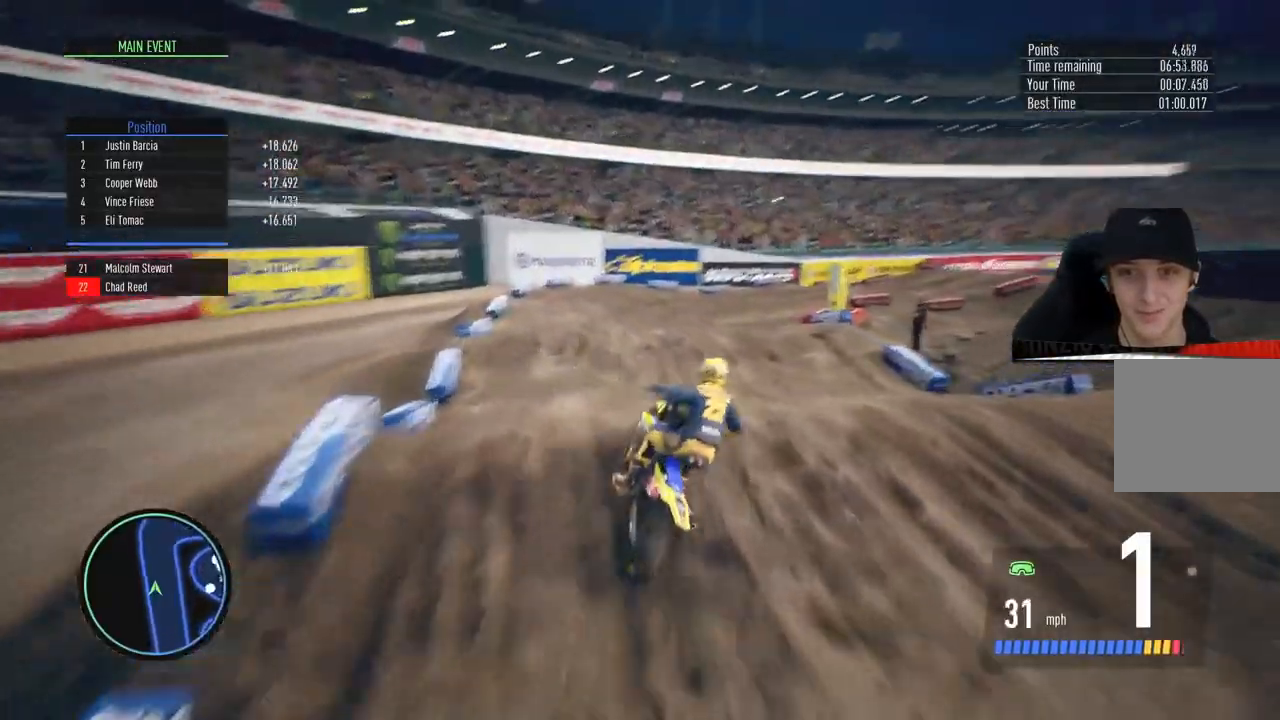
{"buttons": [], "left_stick": "up-right", "right_stick": "center", "events": [[50, "CIRCLE", "down"], [200, "left_stick", "up-right"], [216, "CIRCLE", "up"], [317, "R2", "up"]]}
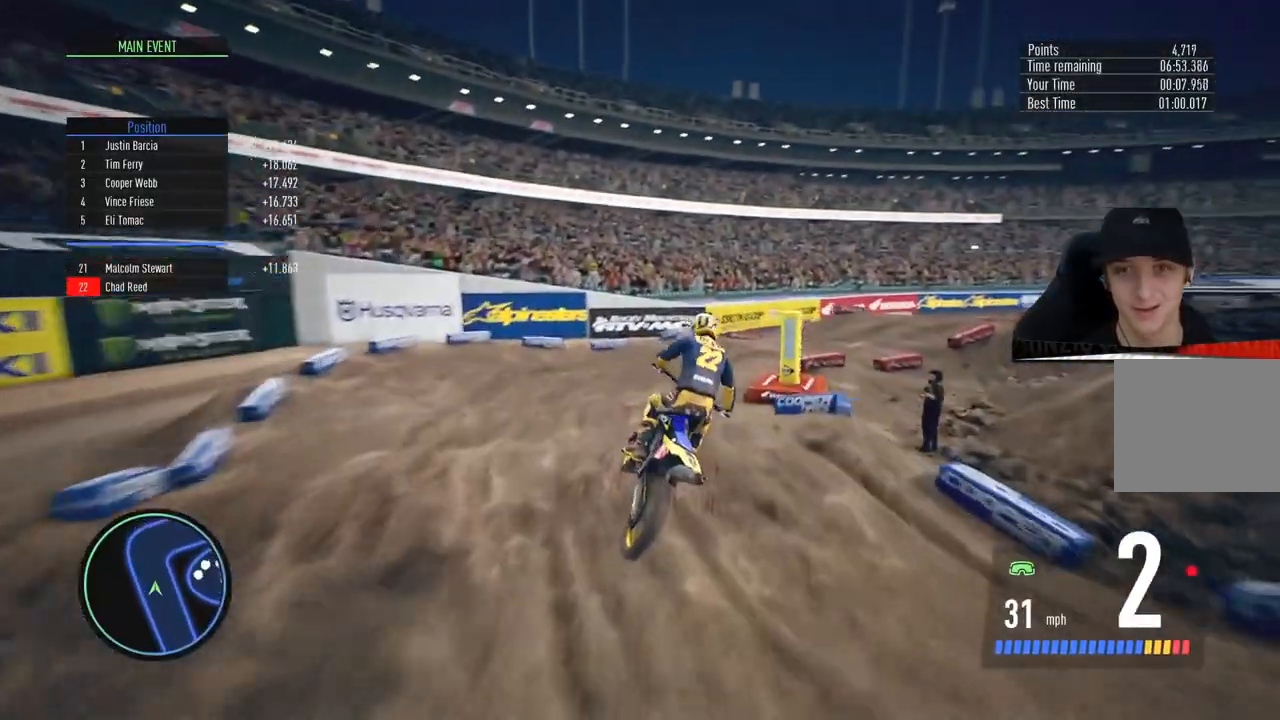
{"buttons": ["R2"], "left_stick": "up-right", "right_stick": "center", "events": [[67, "R2", "down"], [200, "left_stick", "center"], [250, "left_stick", "up-right"]]}
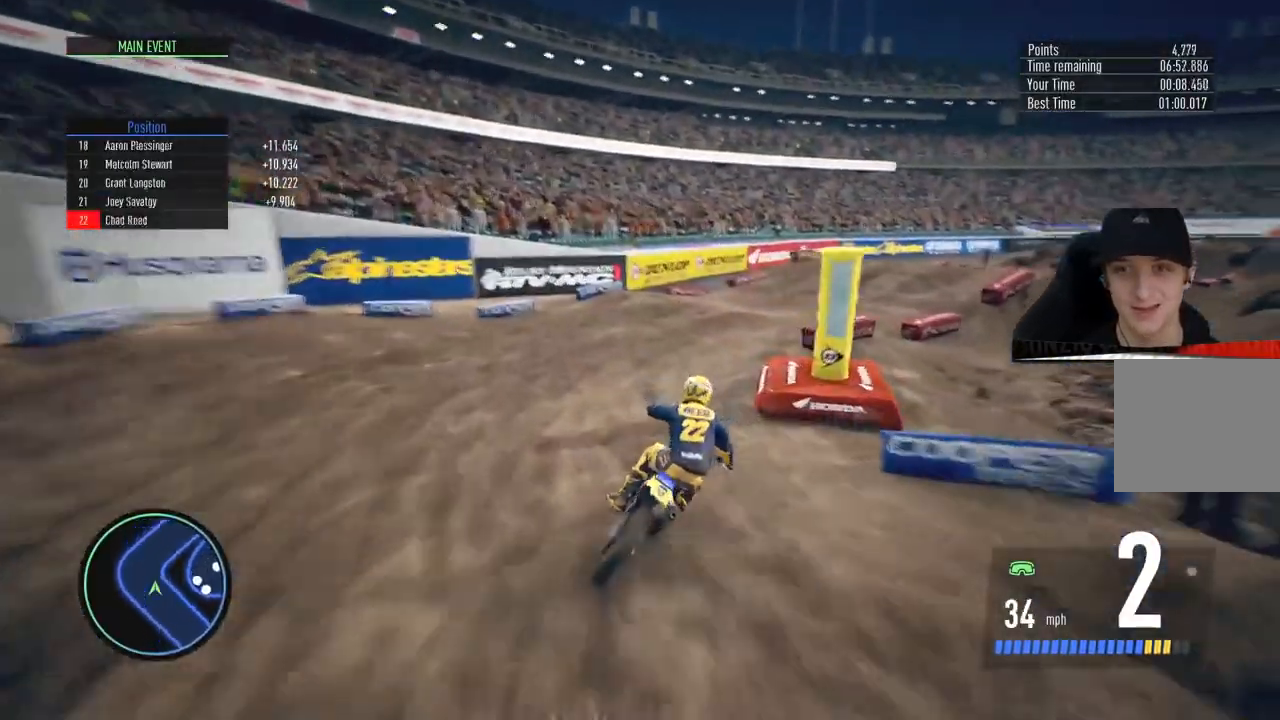
{"buttons": ["R2"], "left_stick": "center", "right_stick": "center", "events": [[16, "R2", "up"], [16, "SQUARE", "down"], [83, "SQUARE", "up"], [350, "R2", "down"], [367, "left_stick", "center"]]}
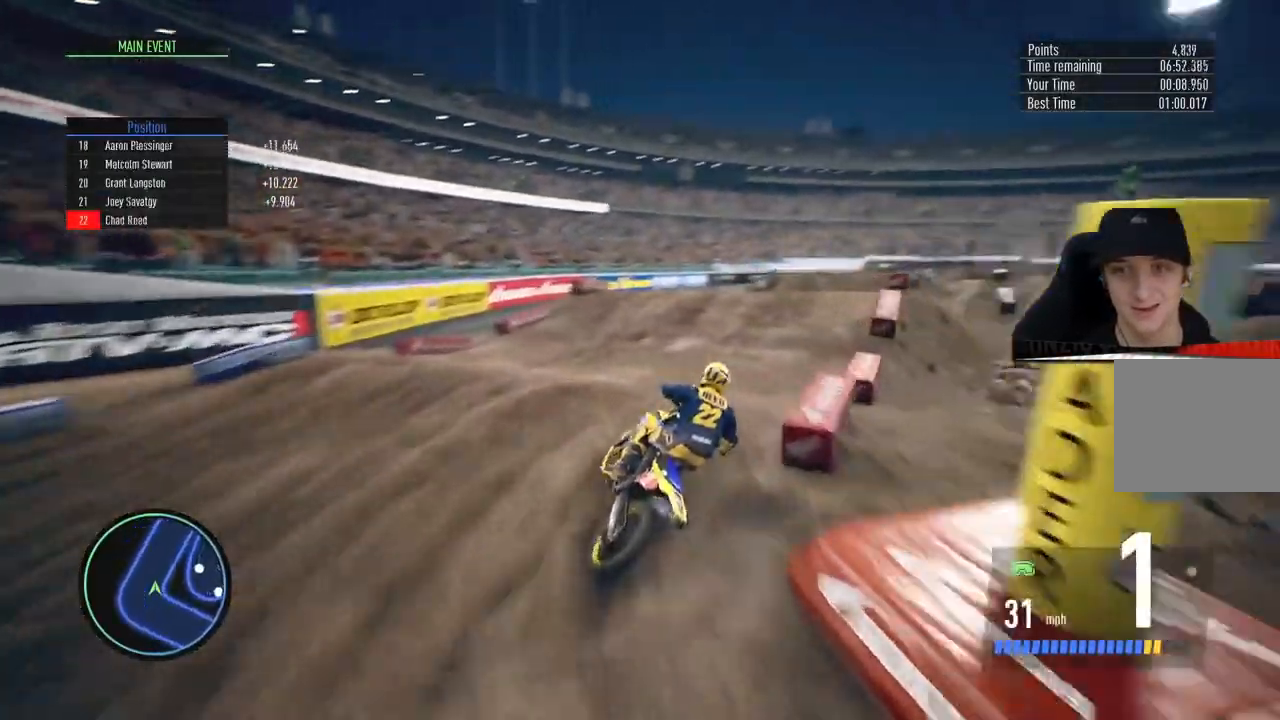
{"buttons": ["R2"], "left_stick": "right", "right_stick": "center", "events": [[167, "left_stick", "up-right"], [367, "left_stick", "center"], [501, "left_stick", "right"]]}
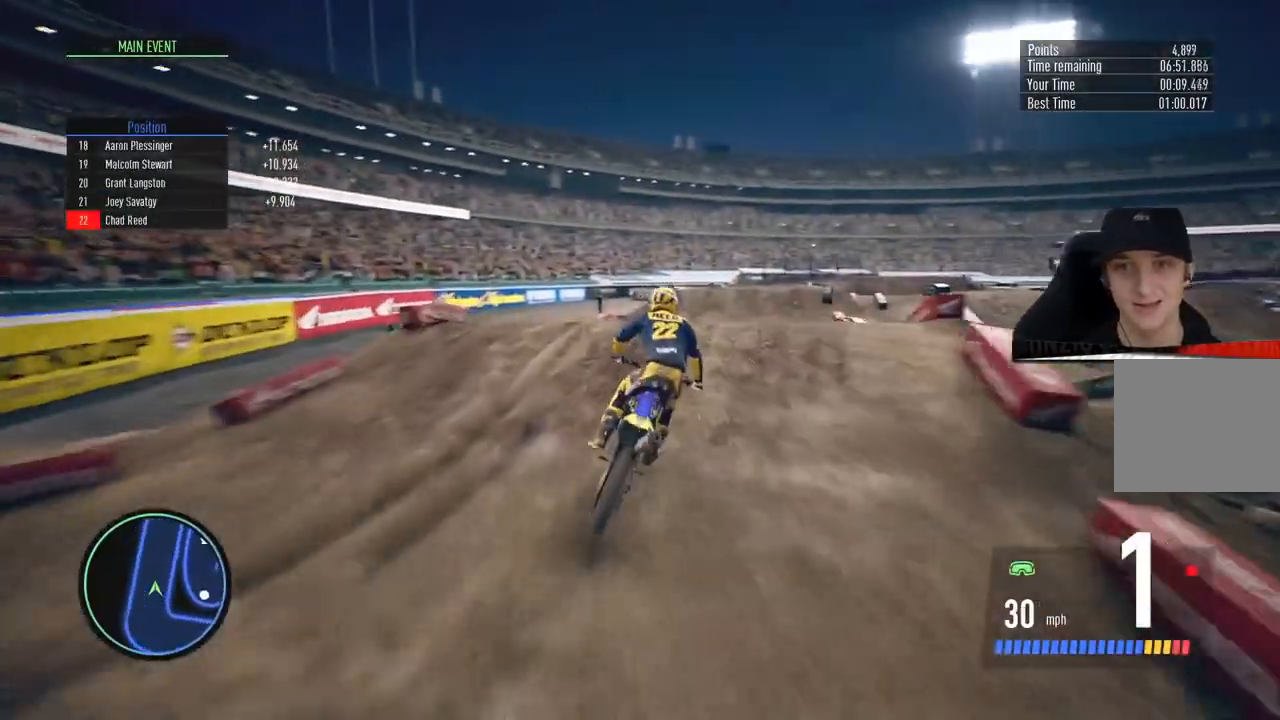
{"buttons": ["CIRCLE", "R2"], "left_stick": "center", "right_stick": "center", "events": [[16, "R2", "up"], [333, "R2", "down"], [333, "left_stick", "center"], [400, "CIRCLE", "down"]]}
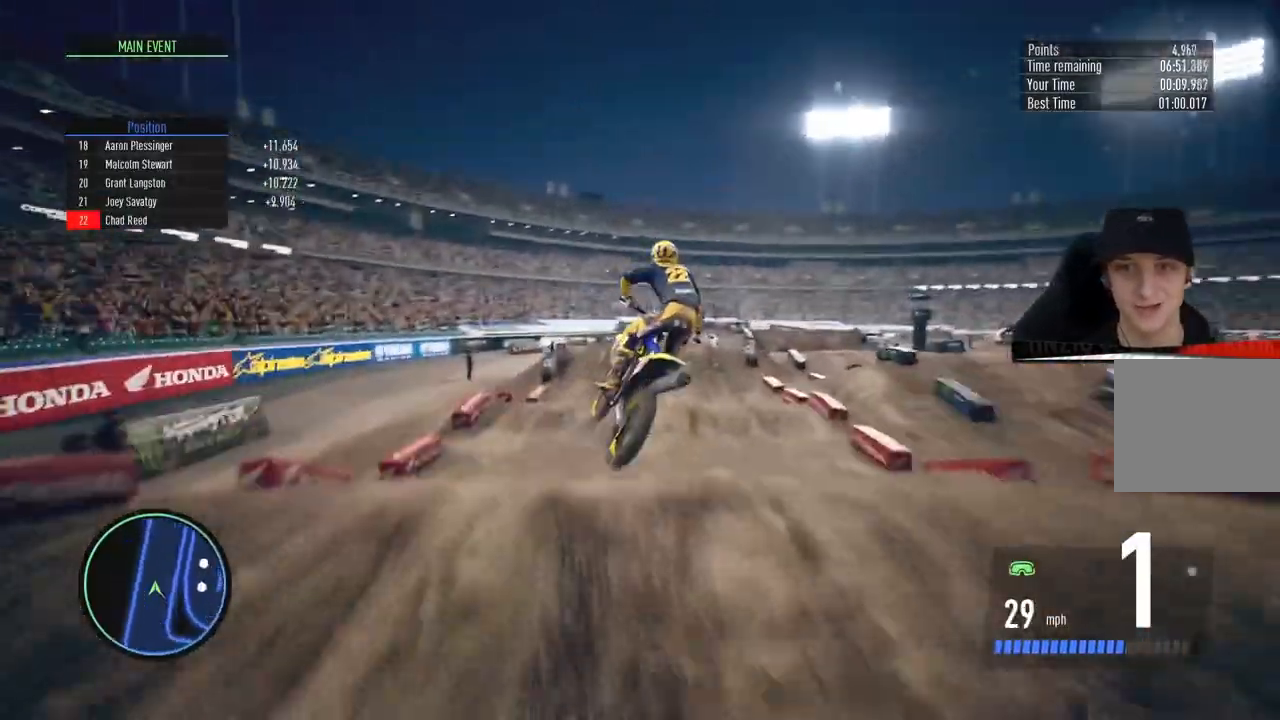
{"buttons": ["R2"], "left_stick": "center", "right_stick": "down", "events": [[50, "CIRCLE", "up"], [167, "left_stick", "up-right"], [300, "left_stick", "center"], [434, "right_stick", "down"]]}
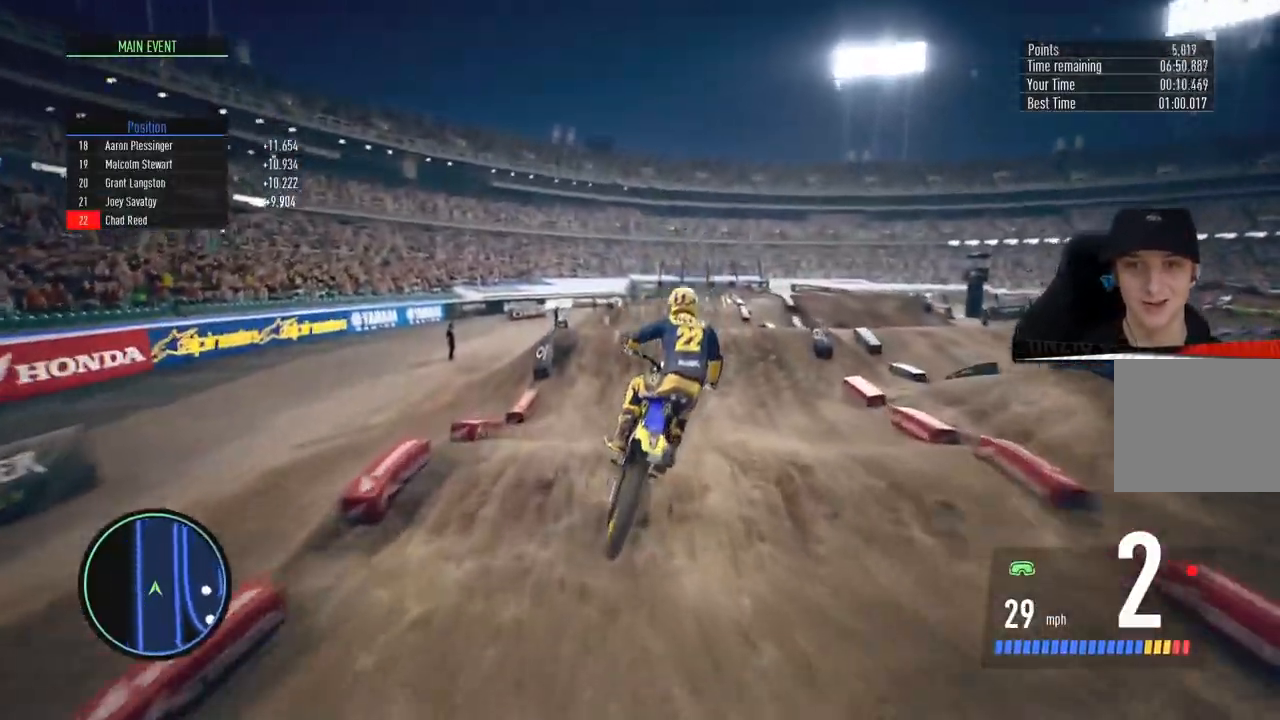
{"buttons": ["R2"], "left_stick": "down", "right_stick": "down", "events": [[66, "left_stick", "down"]]}
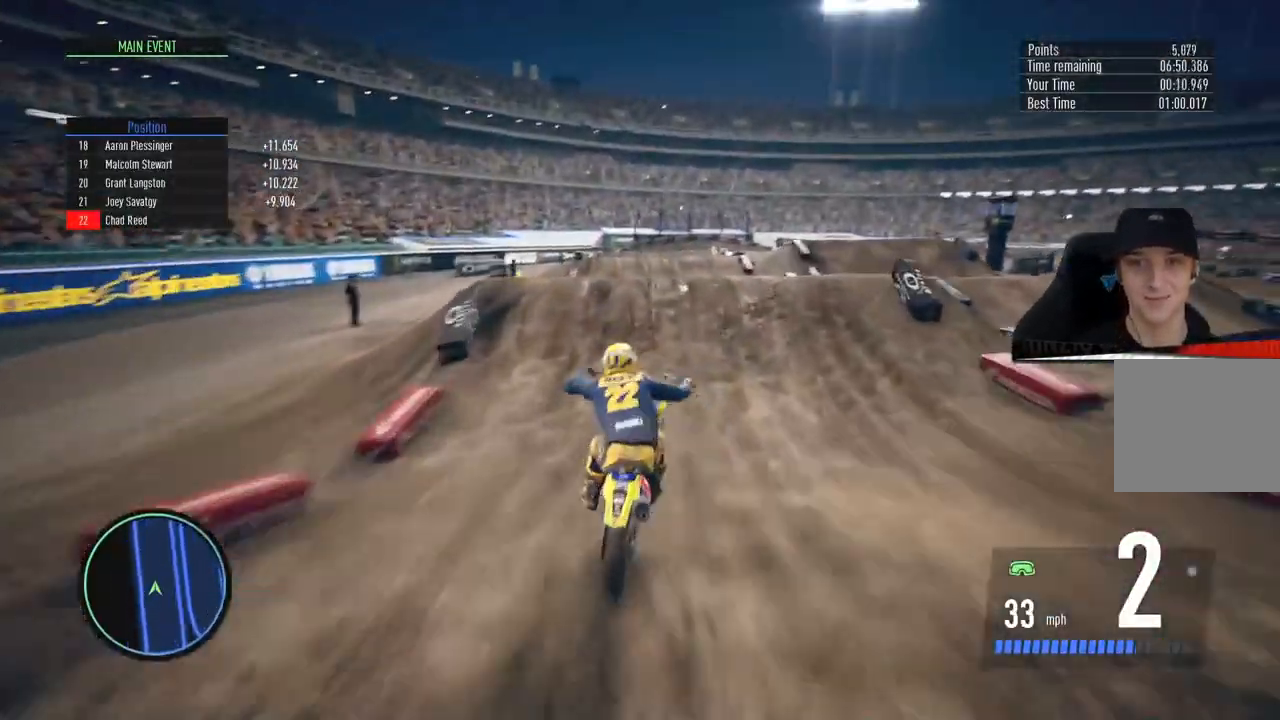
{"buttons": ["R2"], "left_stick": "up", "right_stick": "up", "events": [[467, "right_stick", "up"], [484, "left_stick", "up"]]}
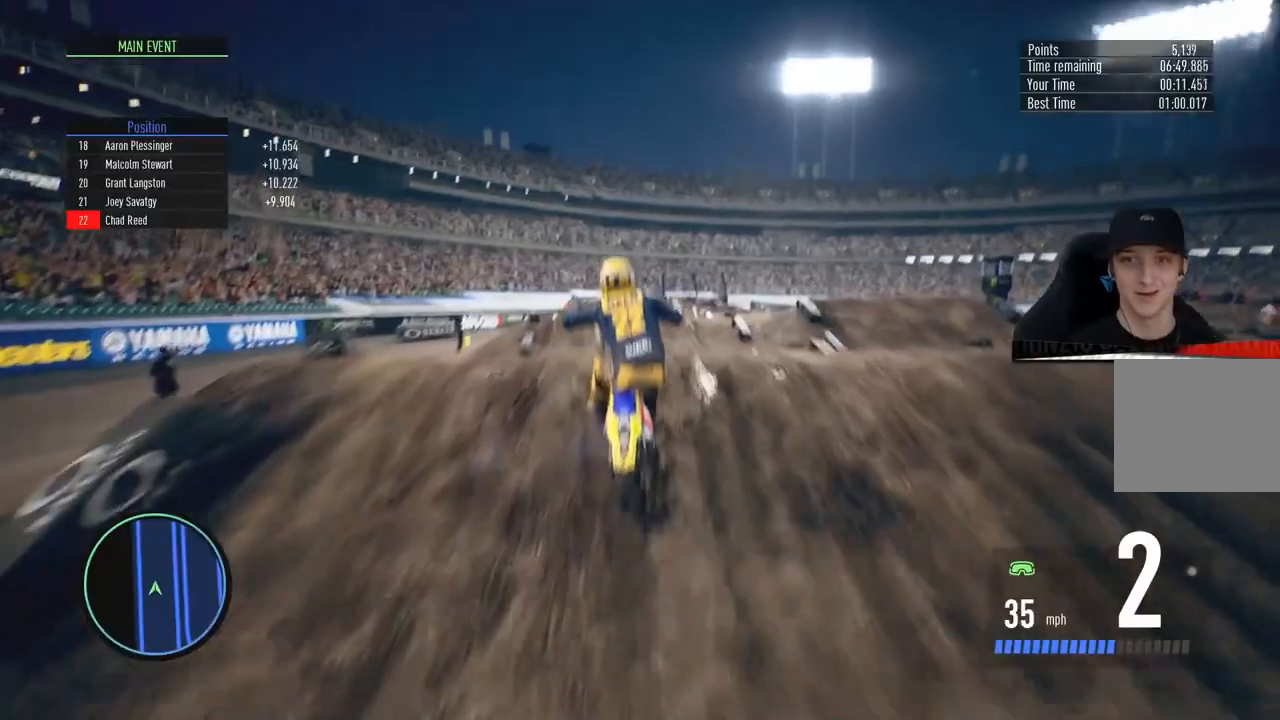
{"buttons": ["R2"], "left_stick": "up", "right_stick": "up", "events": [[133, "R2", "up"], [450, "R2", "down"]]}
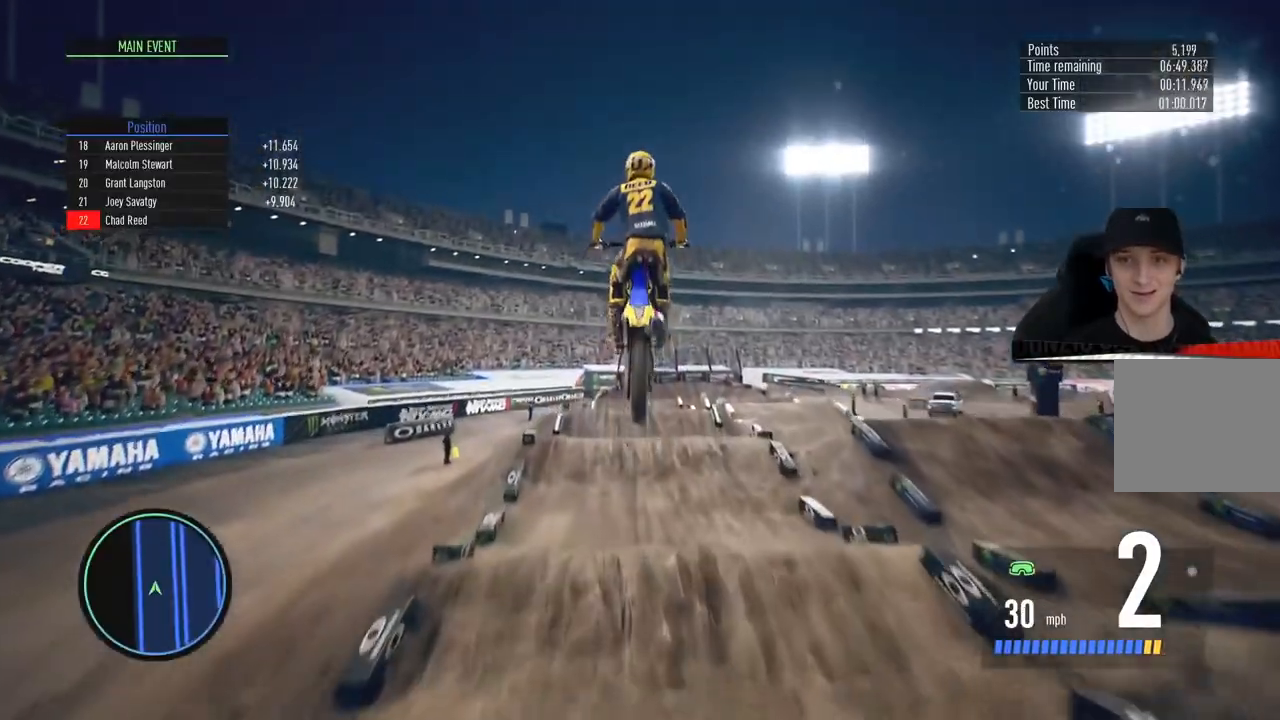
{"buttons": [], "left_stick": "center", "right_stick": "center", "events": [[134, "right_stick", "center"], [167, "R2", "up"], [200, "left_stick", "center"]]}
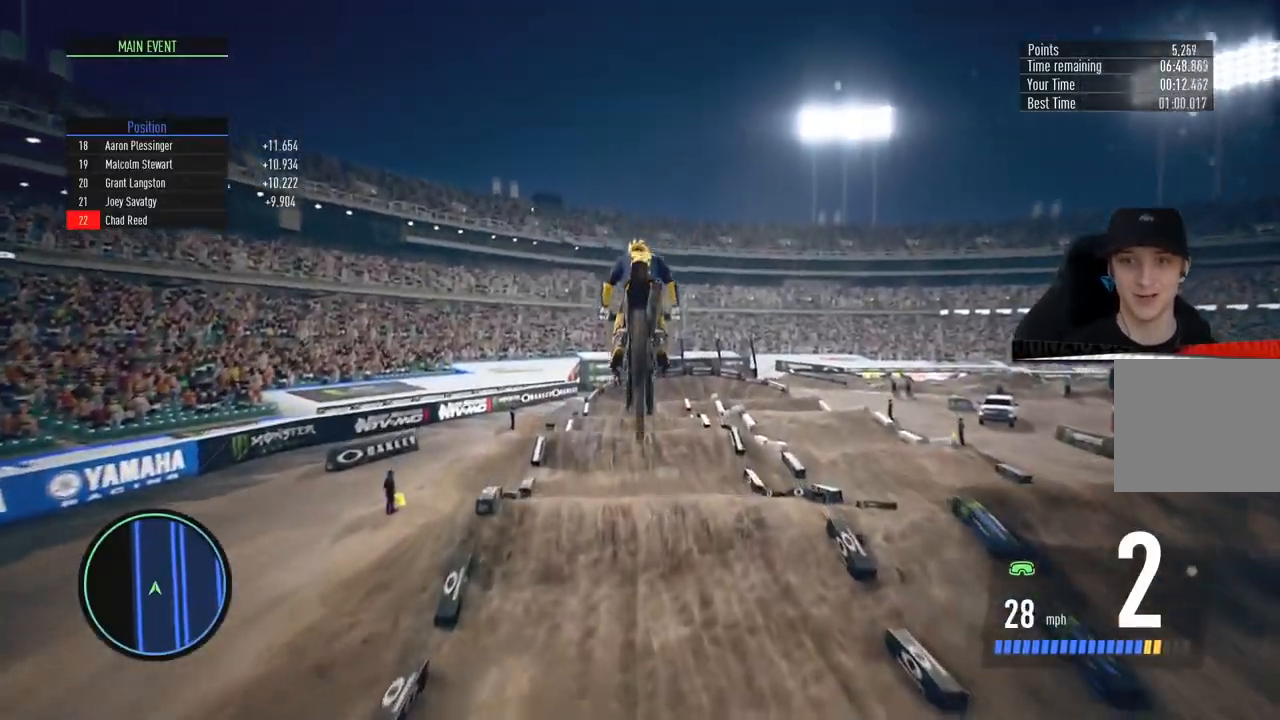
{"buttons": ["R2"], "left_stick": "center", "right_stick": "center", "events": [[16, "R2", "down"], [283, "left_stick", "up-left"], [367, "left_stick", "center"]]}
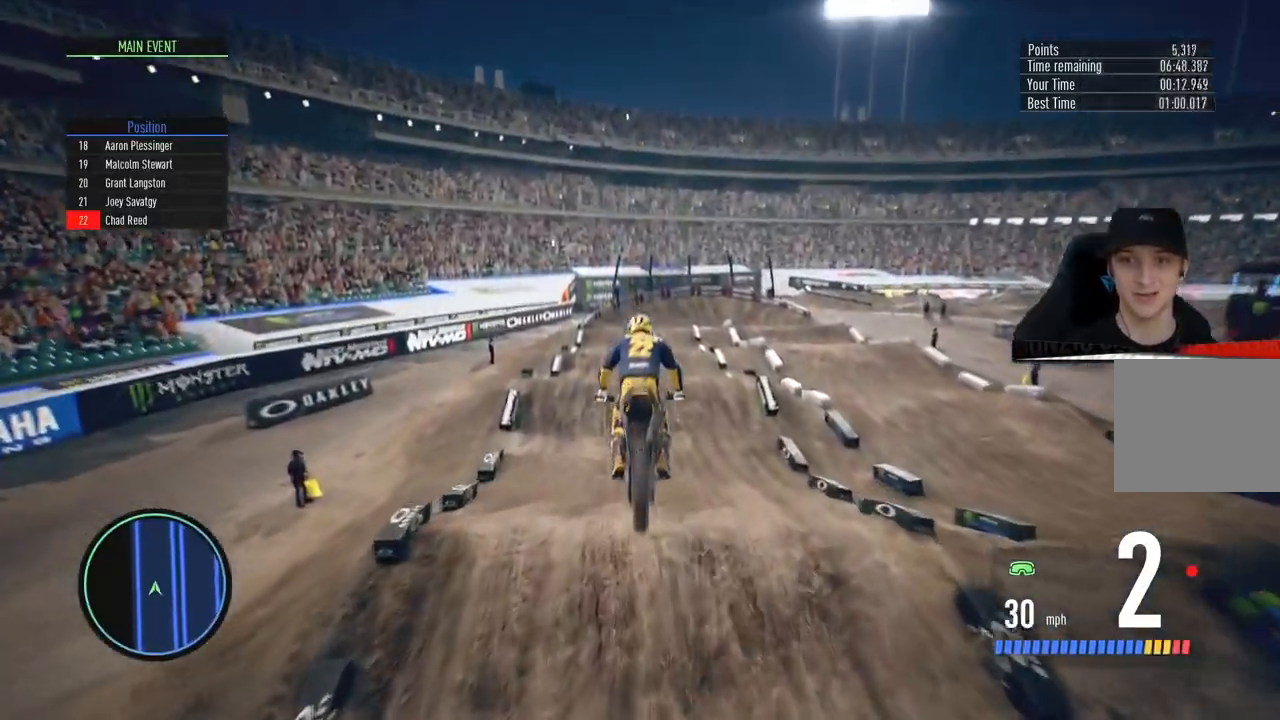
{"buttons": ["R2"], "left_stick": "center", "right_stick": "down", "events": [[217, "right_stick", "down"]]}
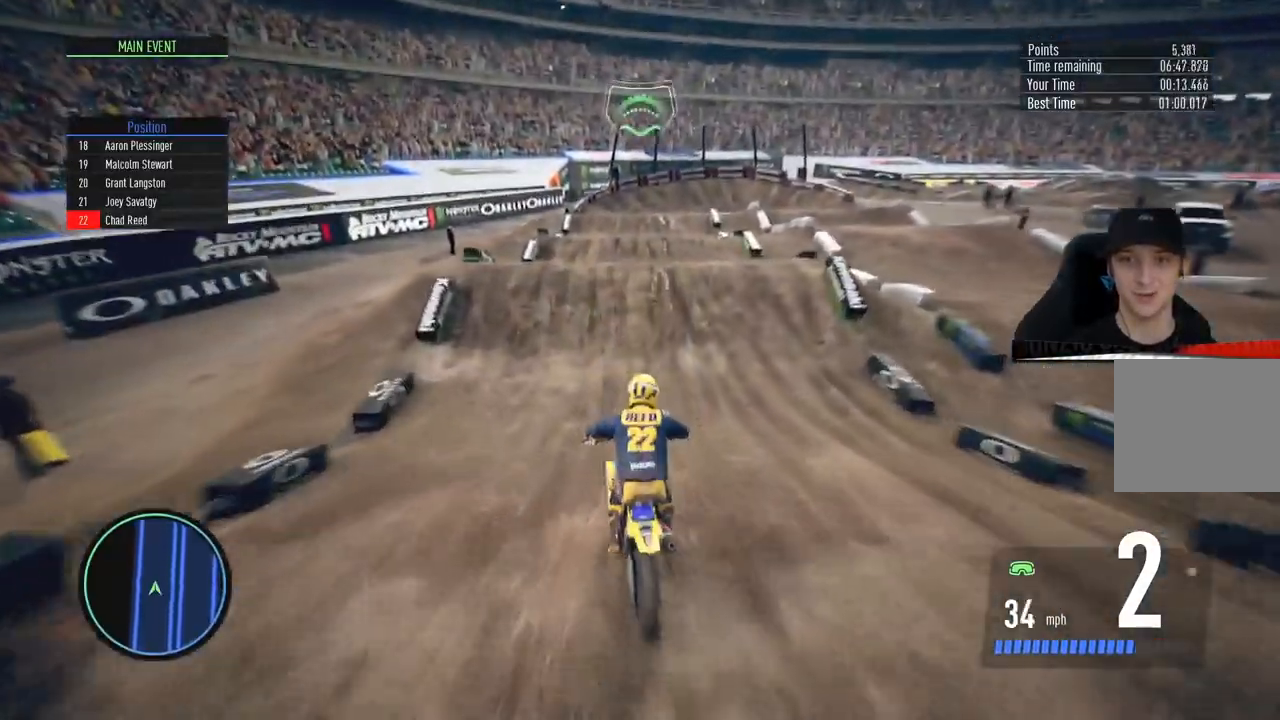
{"buttons": ["R2"], "left_stick": "up-right", "right_stick": "up-left", "events": [[300, "left_stick", "up-right"], [367, "right_stick", "left"], [500, "right_stick", "up-left"]]}
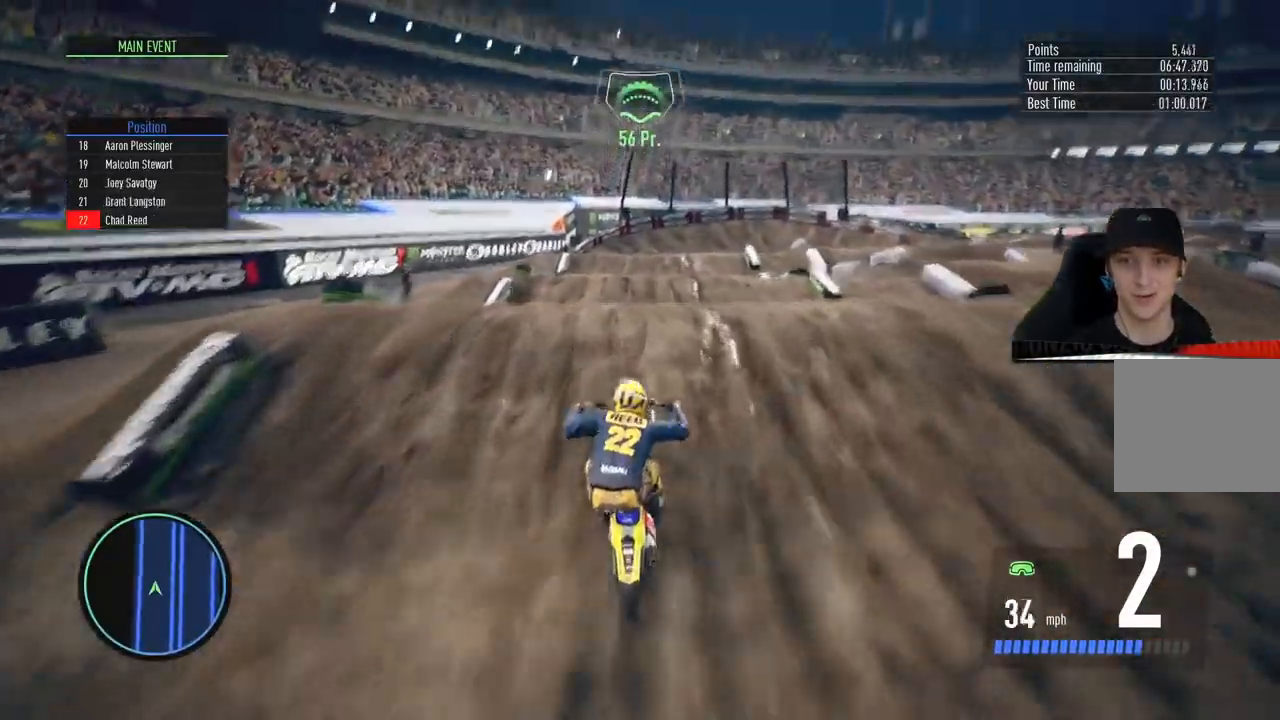
{"buttons": ["R2"], "left_stick": "left", "right_stick": "up", "events": [[134, "left_stick", "left"], [350, "right_stick", "up"]]}
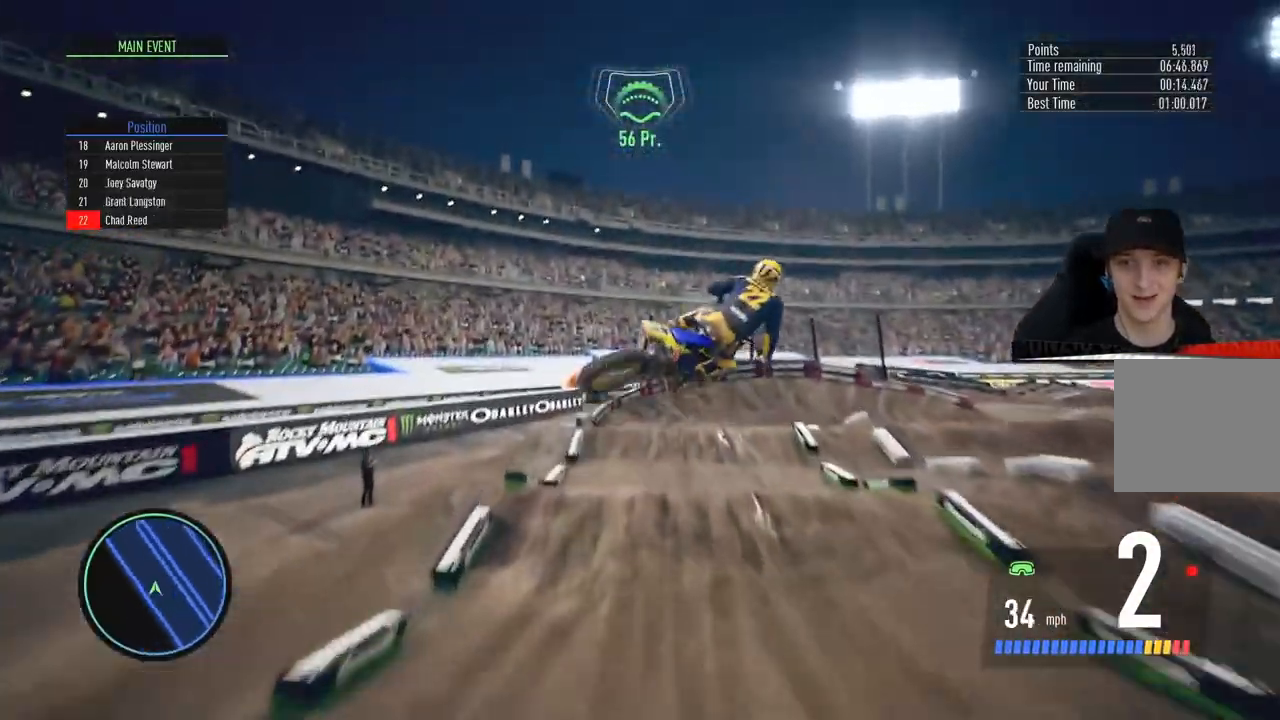
{"buttons": ["R2"], "left_stick": "center", "right_stick": "center", "events": [[200, "right_stick", "center"], [383, "left_stick", "center"]]}
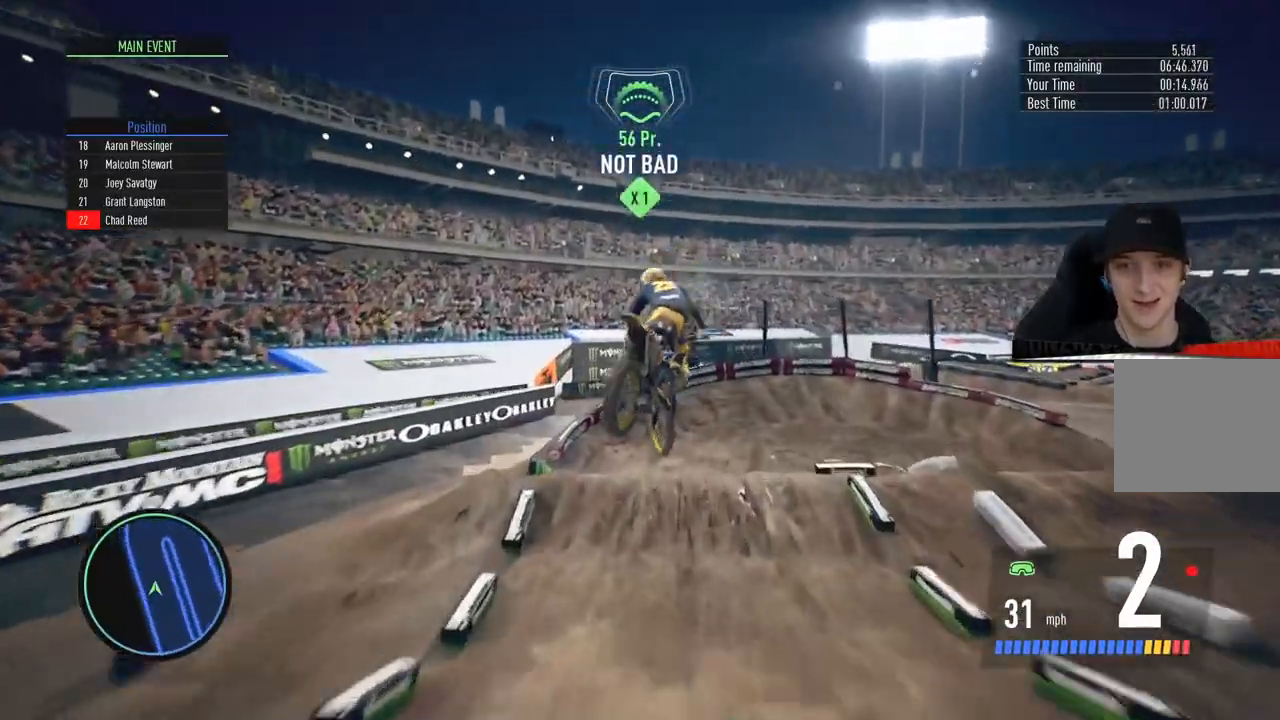
{"buttons": ["R2"], "left_stick": "center", "right_stick": "center", "events": [[234, "R2", "up"], [384, "left_stick", "right"], [400, "R2", "down"], [501, "left_stick", "center"]]}